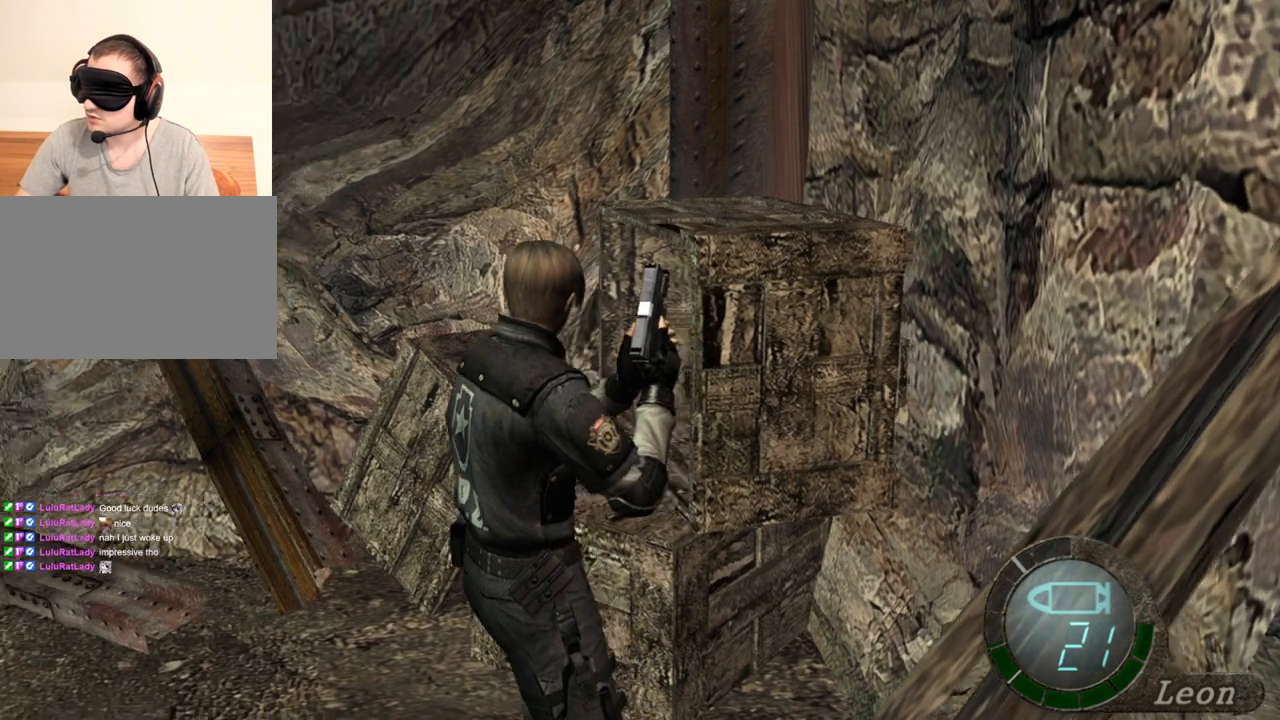
Gameplay with keyboard and mouse; each line is a JSON object with the keys and mouse buttons held at the frame after it. "events" lists presses ("down") and releases ("up") of "1", "2", "3", "4", "5", "a", "alt", "b", "c", "ctrl", "d", "e", "f", "g", "q", "r", "s", "shift", "space", "t", "tab", "tilde", "v", "w", "x", "z", "mouse_left", "mouse_wheel", "mouse_right", "mouse_mb4" and "mouse_mb5" between this image and that frame as [ms after this image, input, new state], when the widget could be followed in between. "mouse_left", "mouse_wheel", "mouse_right", "mouse_mb4", "mouse_mb5" = the "left", "wheel", "right", "mb4", "mb5" buttons of the "mouse" list. No other keys are recorded. "wheel" means that the mouse wheel is clicked or scrolled. Mouse movement is not recorded.
{"keys": [], "mouse": [], "events": [[233, "mouse_right", "down"], [433, "mouse_right", "up"]]}
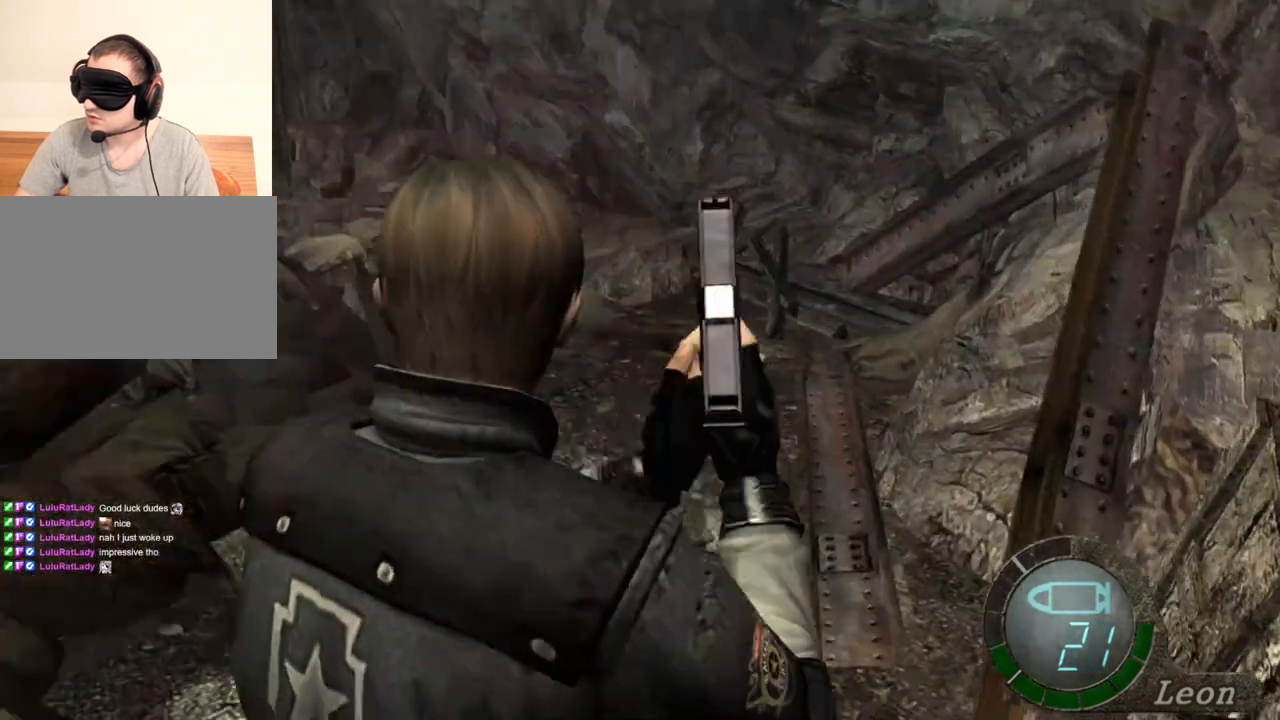
{"keys": ["e", "w"], "mouse": [], "events": [[67, "w", "down"], [167, "e", "down"], [300, "e", "up"], [333, "e", "down"], [433, "e", "up"], [467, "e", "down"]]}
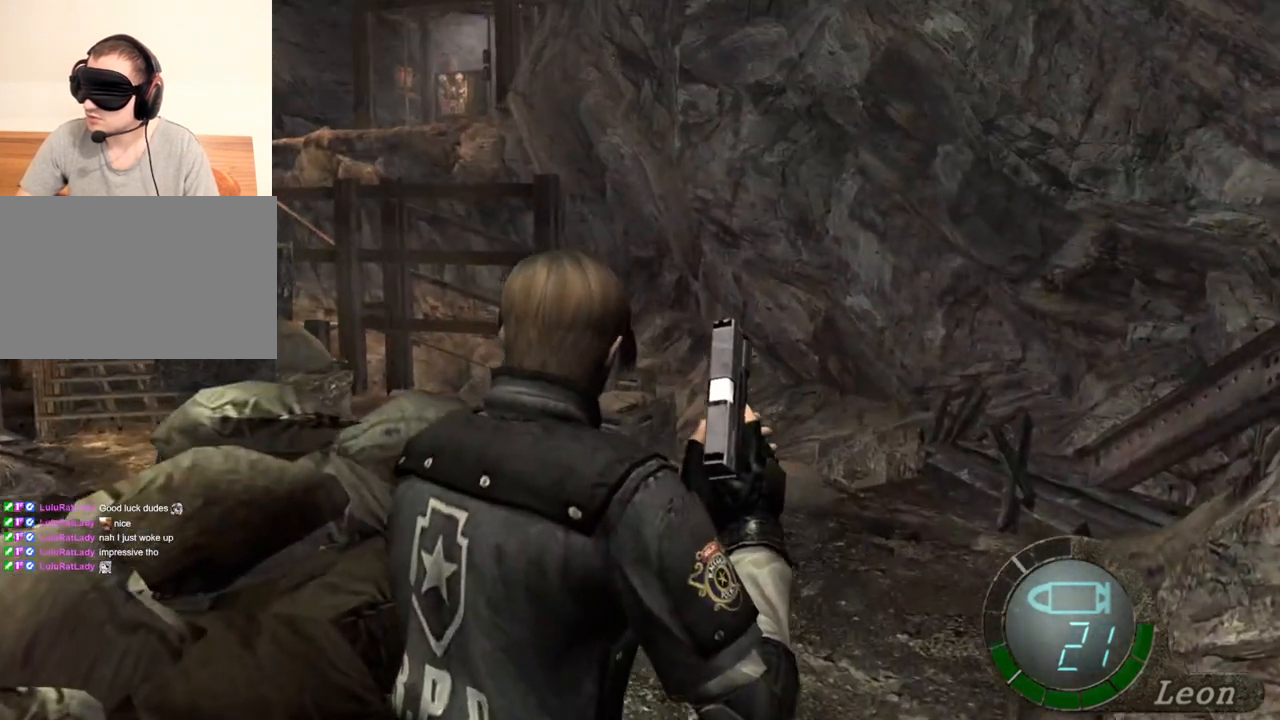
{"keys": ["e", "w"], "mouse": [], "events": [[167, "e", "up"], [233, "e", "down"], [300, "e", "up"], [367, "e", "down"]]}
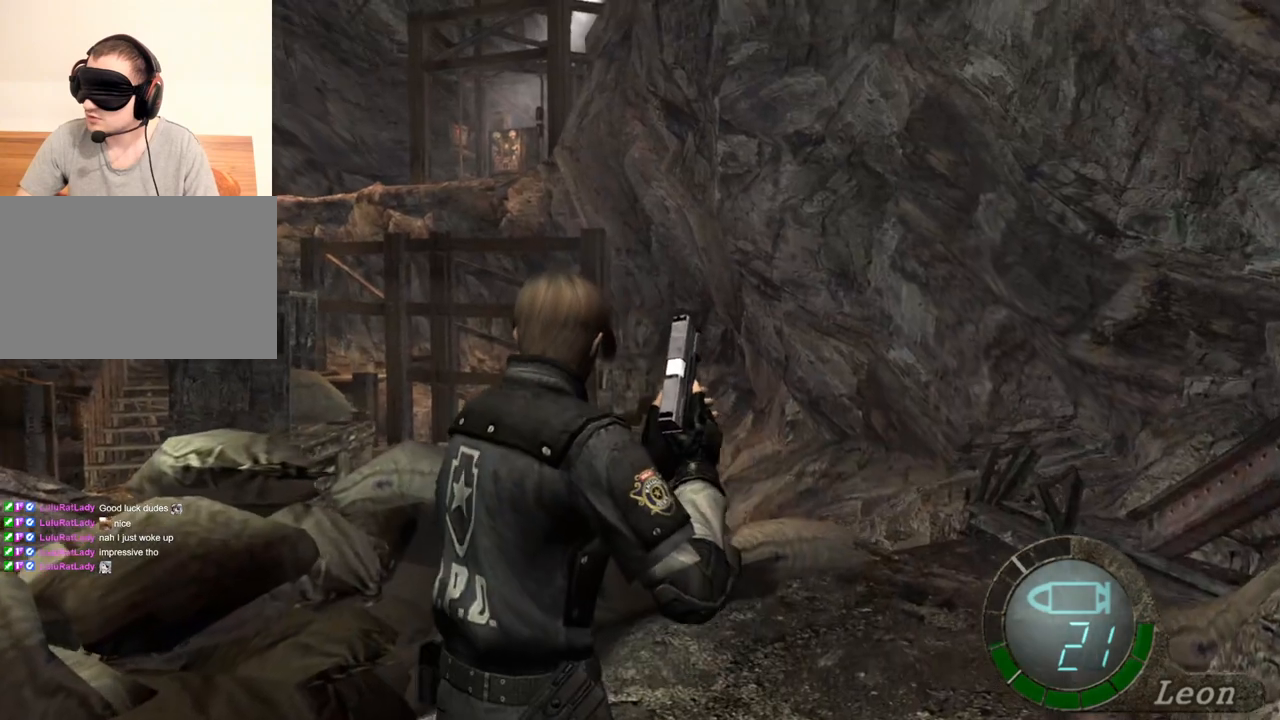
{"keys": ["e", "w"], "mouse": [], "events": [[167, "e", "up"], [233, "e", "down"], [333, "e", "up"], [400, "e", "down"]]}
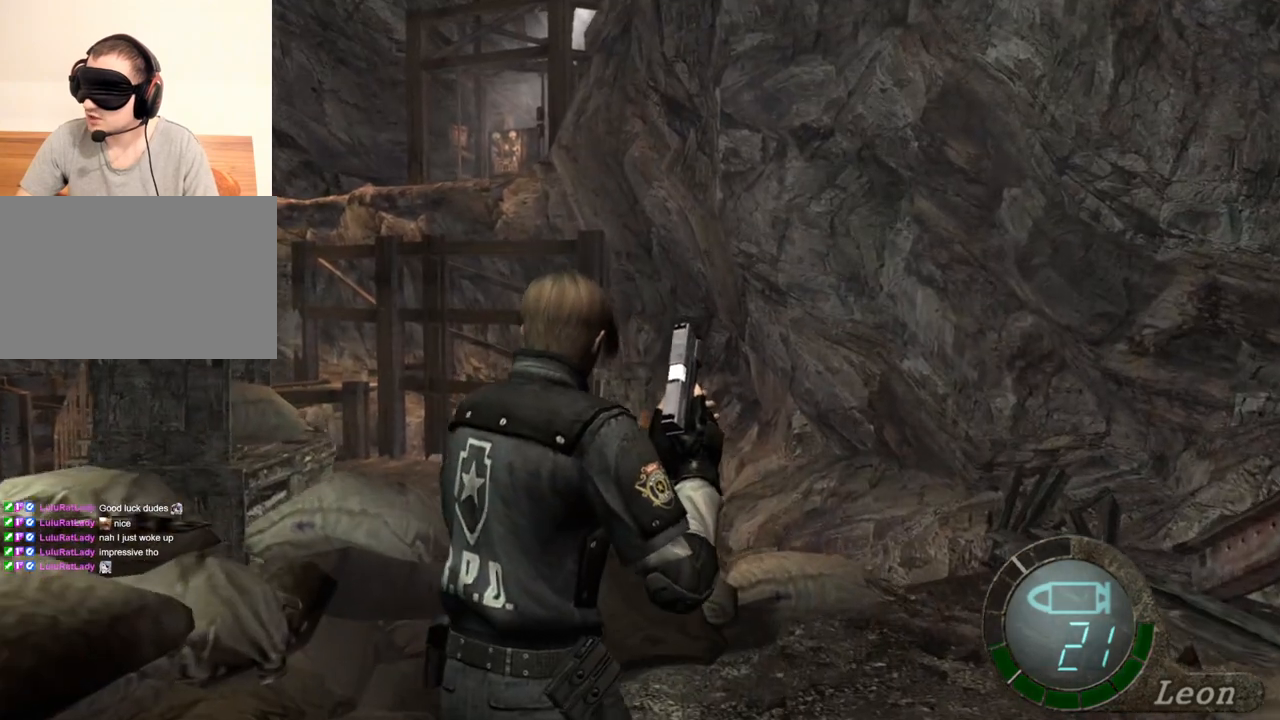
{"keys": ["w"], "mouse": [], "events": [[67, "e", "up"], [167, "e", "down"], [200, "e", "up"], [267, "e", "down"], [333, "e", "up"], [400, "e", "down"], [500, "e", "up"]]}
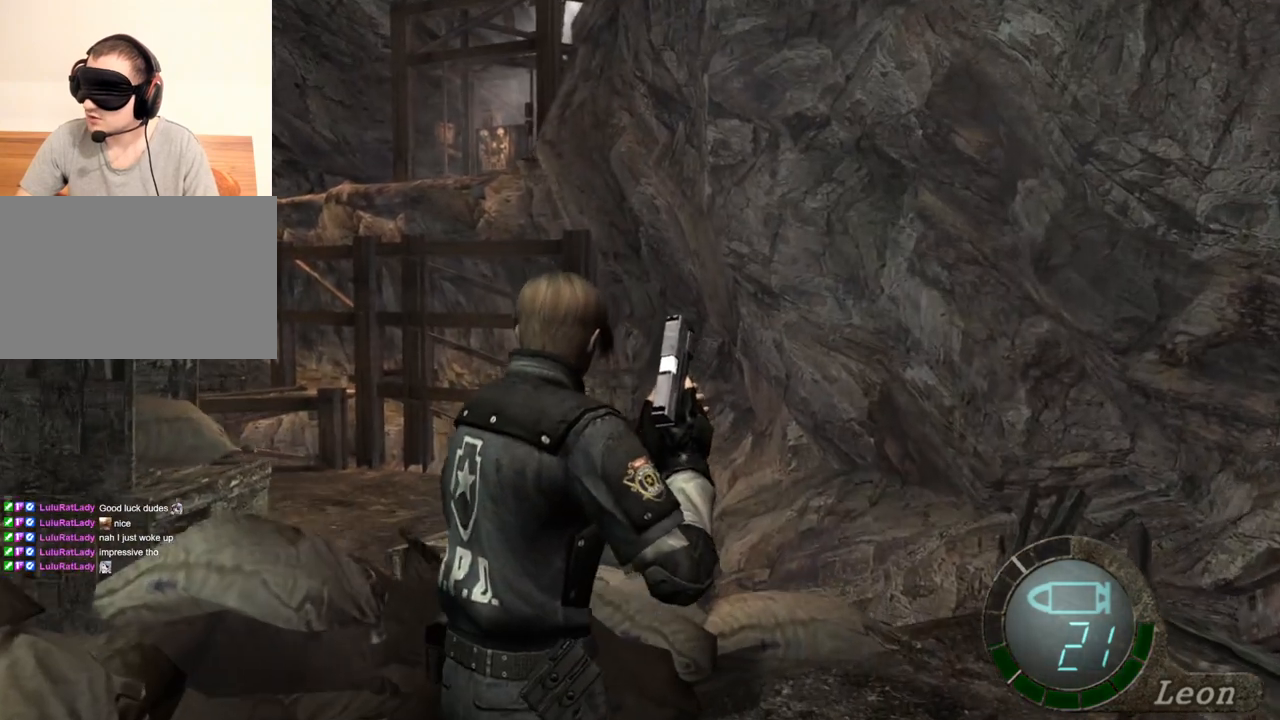
{"keys": [], "mouse": [], "events": [[33, "e", "down"], [133, "e", "up"], [167, "e", "down"], [267, "e", "up"], [333, "e", "down"], [367, "w", "up"], [433, "e", "up"]]}
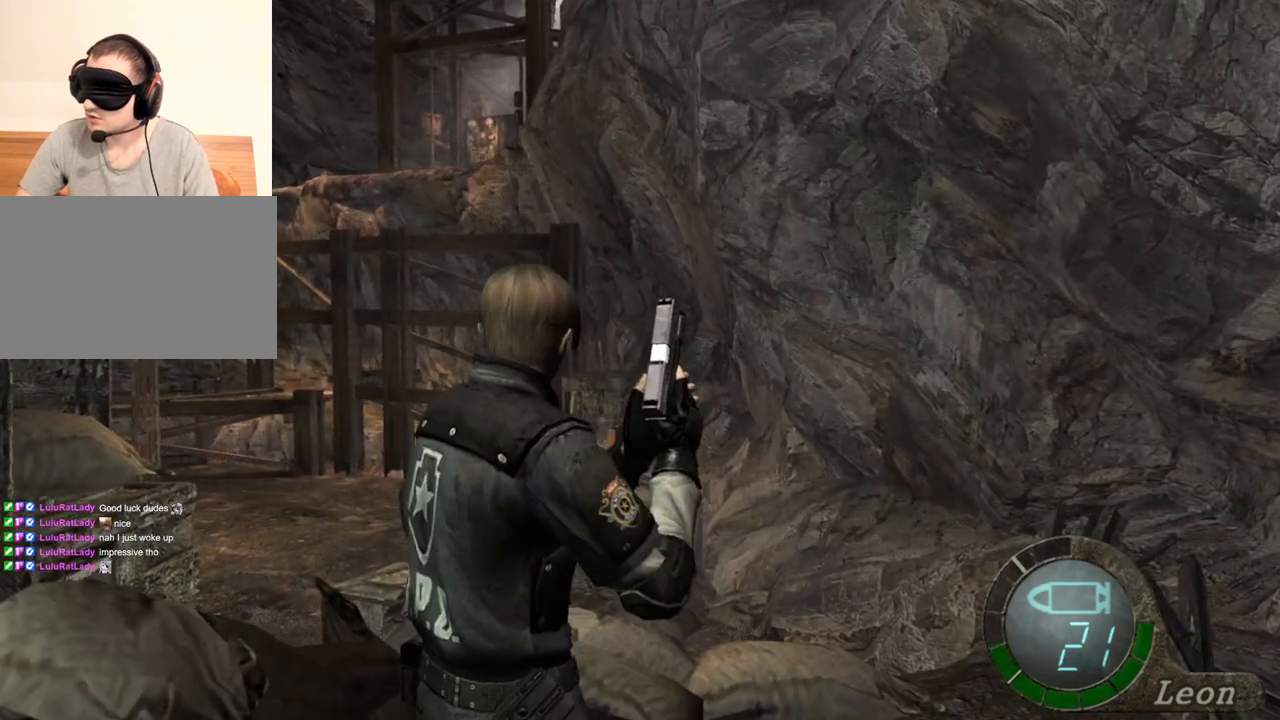
{"keys": [], "mouse": [], "events": []}
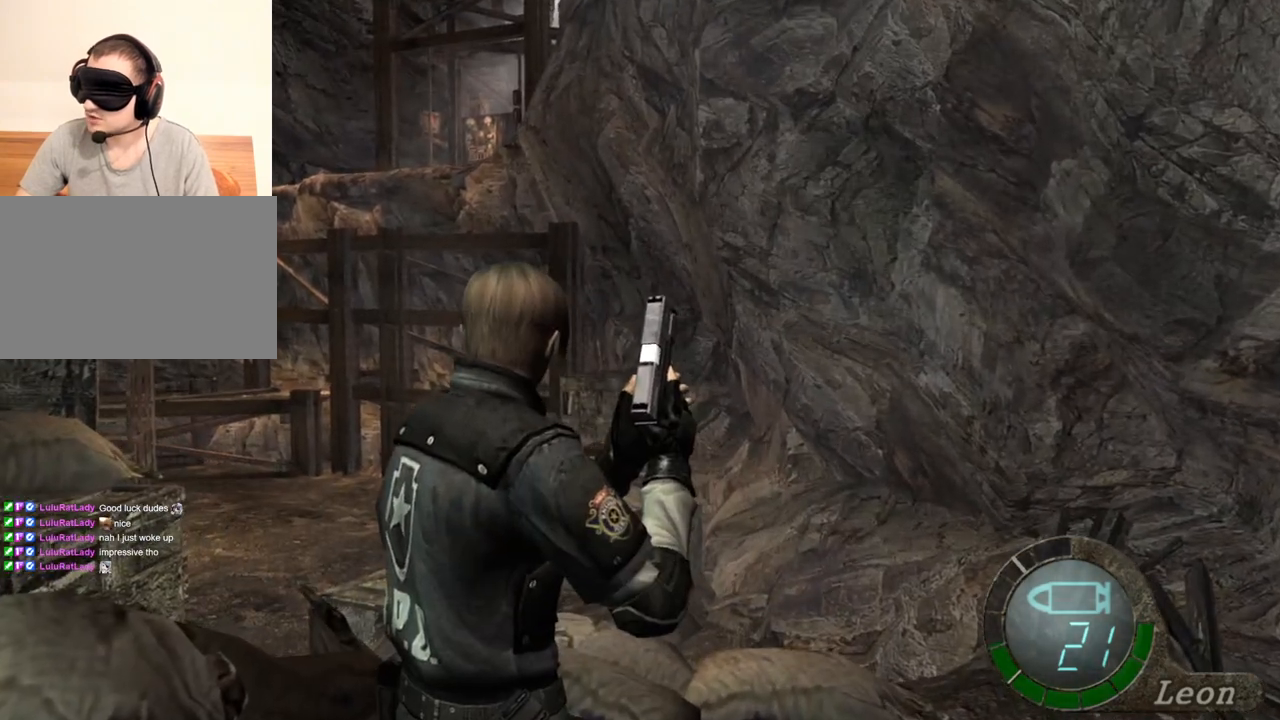
{"keys": [], "mouse": [], "events": []}
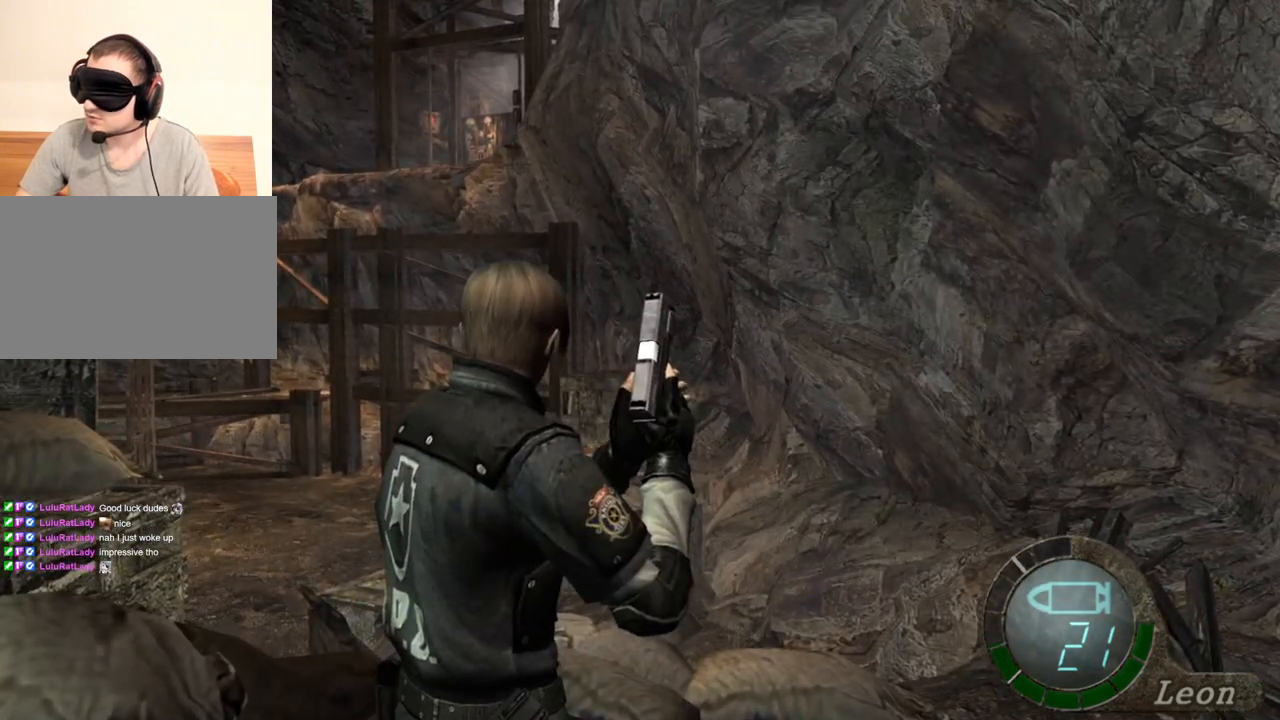
{"keys": [], "mouse": [], "events": []}
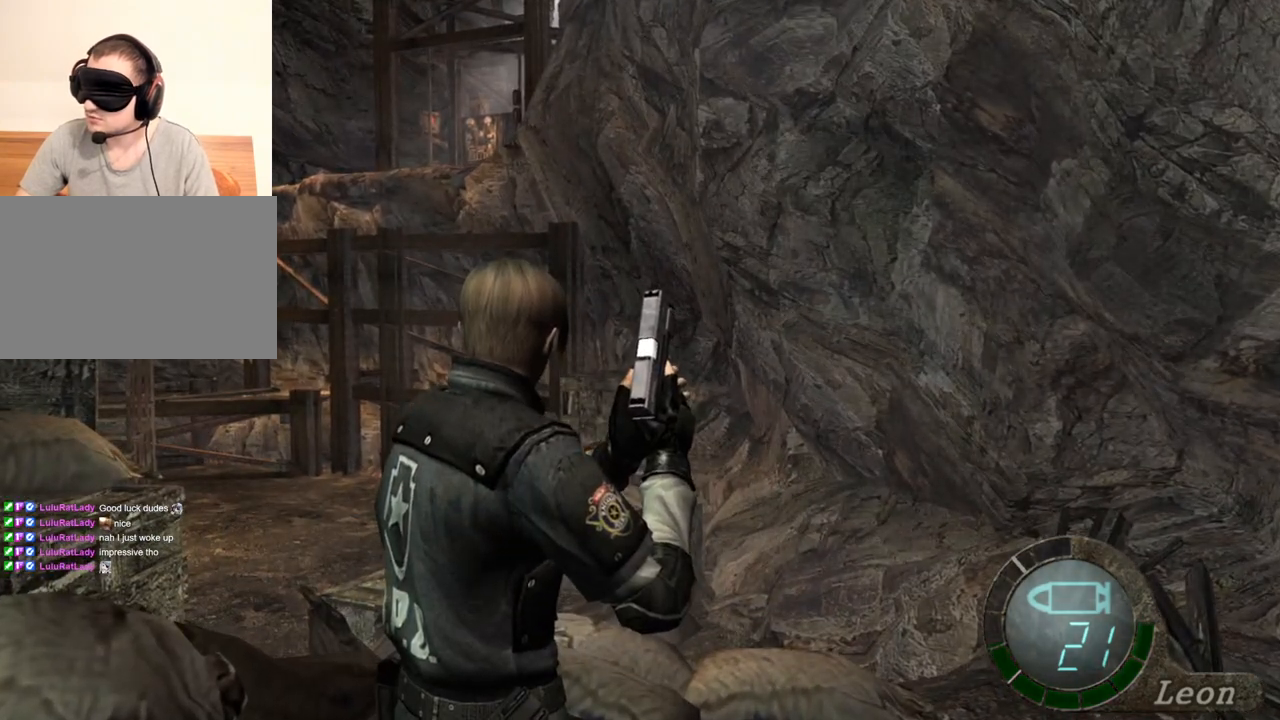
{"keys": [], "mouse": [], "events": []}
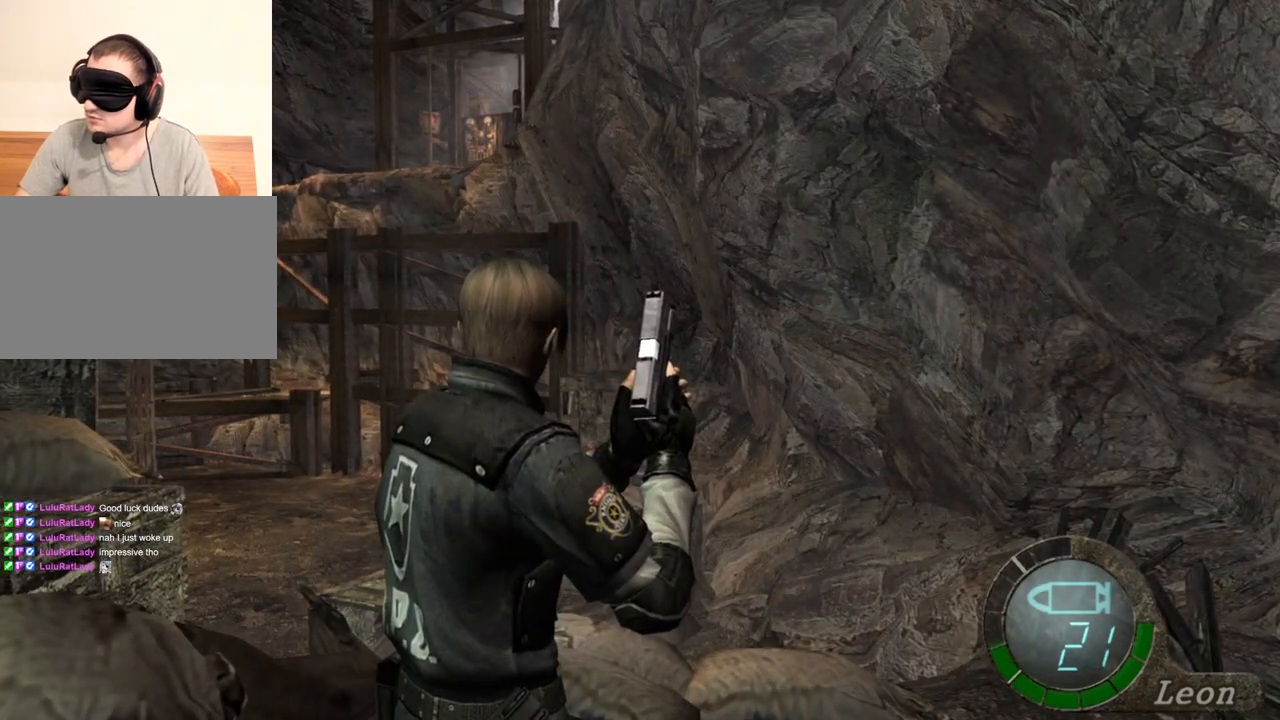
{"keys": ["e", "shift", "w"], "mouse": [], "events": [[267, "shift", "down"], [267, "w", "down"], [367, "e", "down"], [467, "e", "up"], [500, "e", "down"]]}
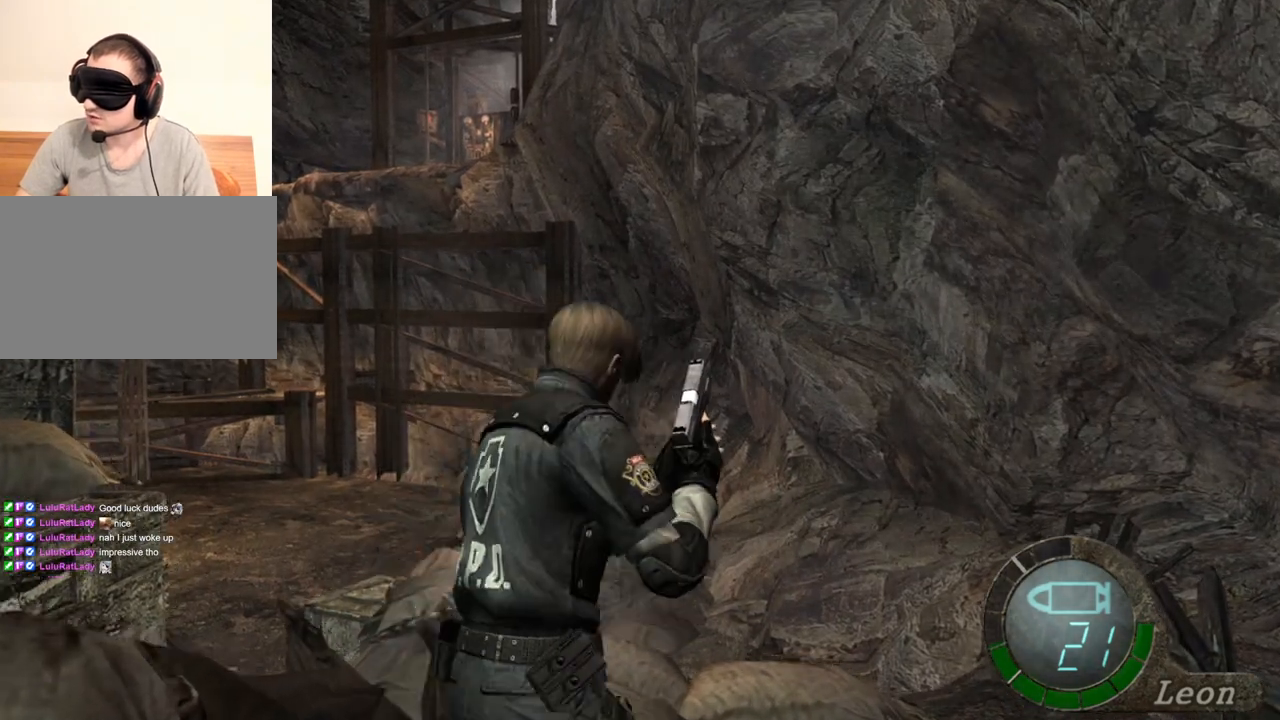
{"keys": ["e", "shift", "w"], "mouse": [], "events": [[100, "e", "up"], [133, "e", "down"], [333, "e", "up"], [367, "e", "down"], [467, "e", "up"], [500, "e", "down"]]}
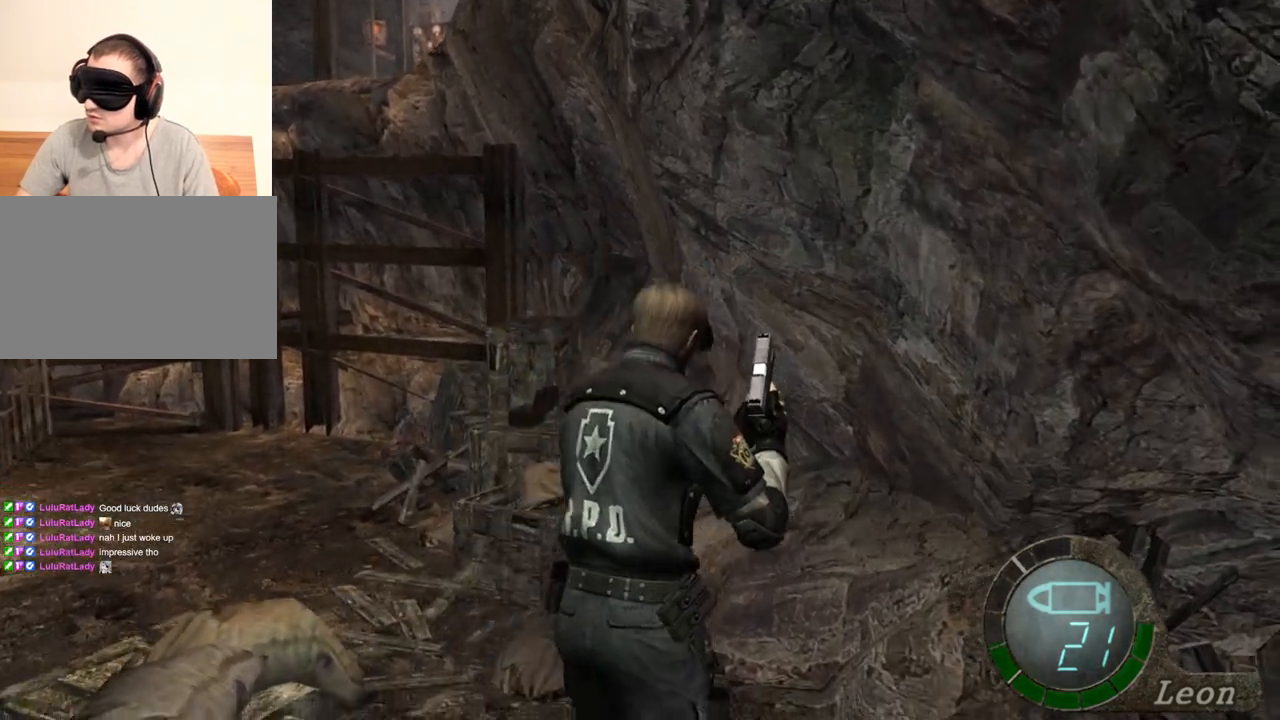
{"keys": ["shift", "w"], "mouse": [], "events": [[100, "e", "up"], [167, "e", "down"], [467, "e", "up"]]}
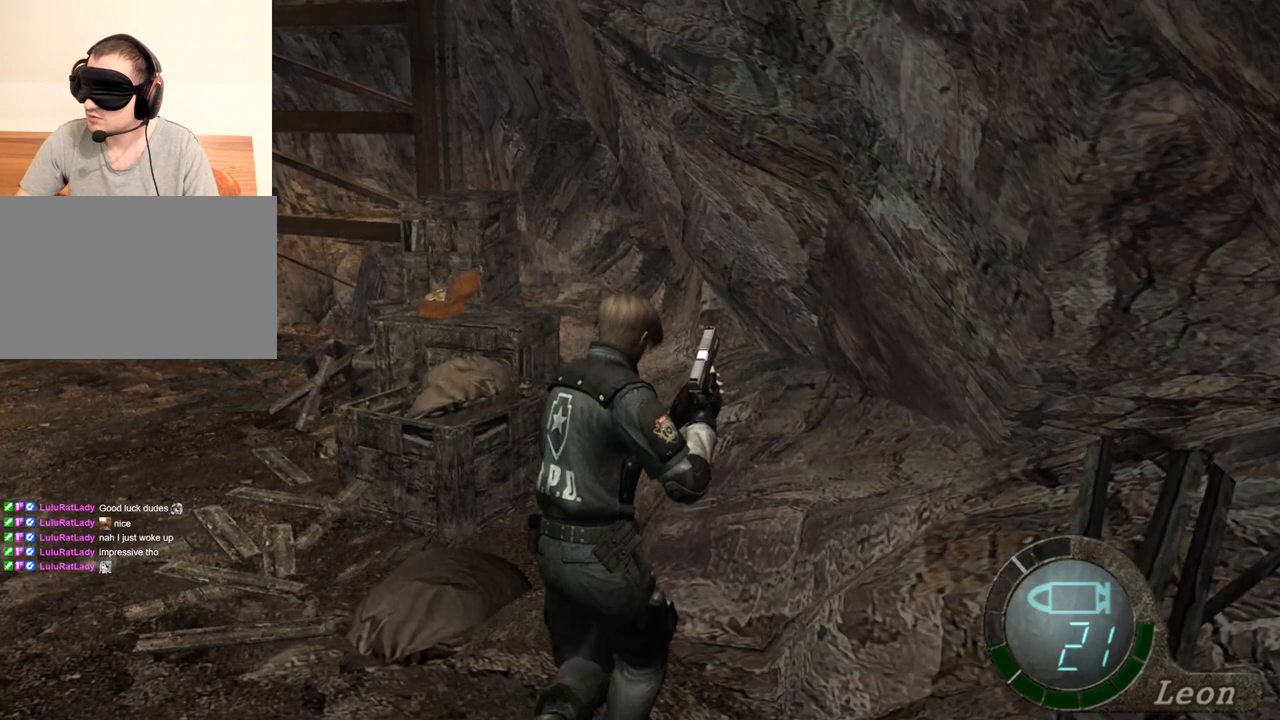
{"keys": ["shift", "w"], "mouse": [], "events": [[33, "e", "down"], [133, "e", "up"], [167, "e", "down"], [267, "e", "up"], [300, "e", "down"], [367, "e", "up"], [400, "e", "down"], [500, "e", "up"]]}
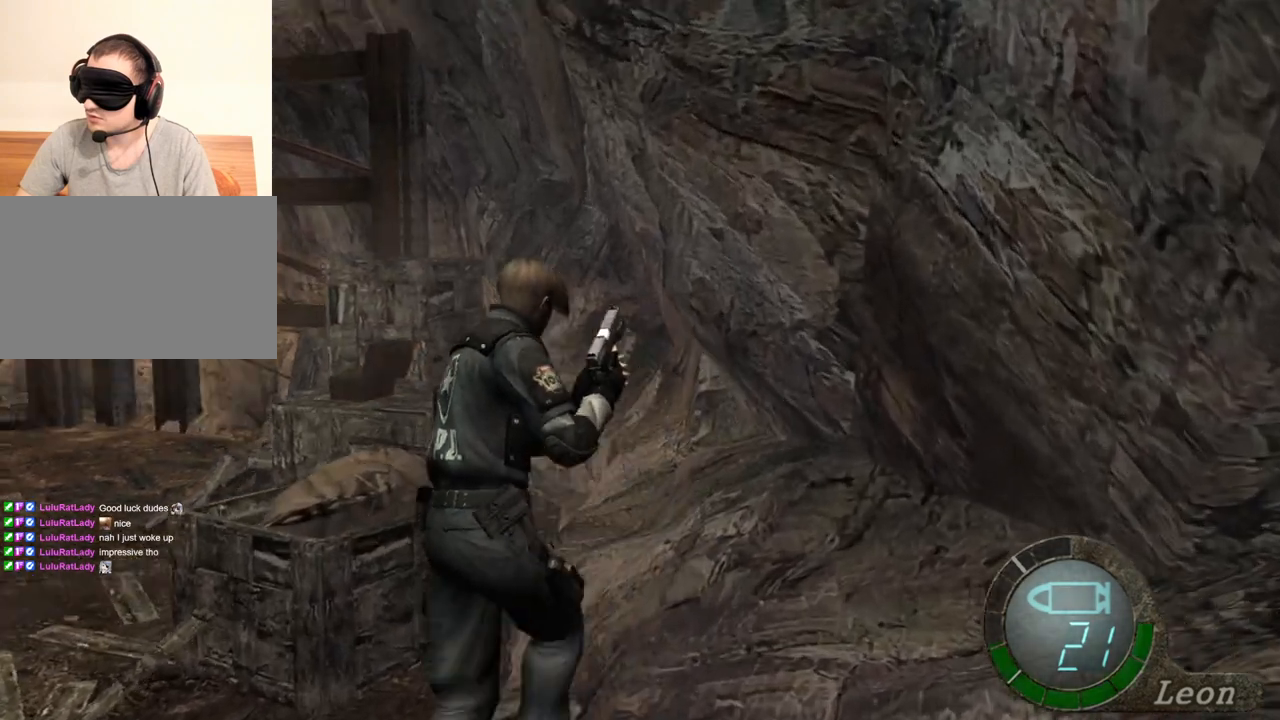
{"keys": ["e", "shift", "w"], "mouse": [], "events": [[67, "e", "down"], [133, "e", "up"], [200, "e", "down"], [267, "e", "up"], [333, "e", "down"], [433, "e", "up"], [467, "e", "down"]]}
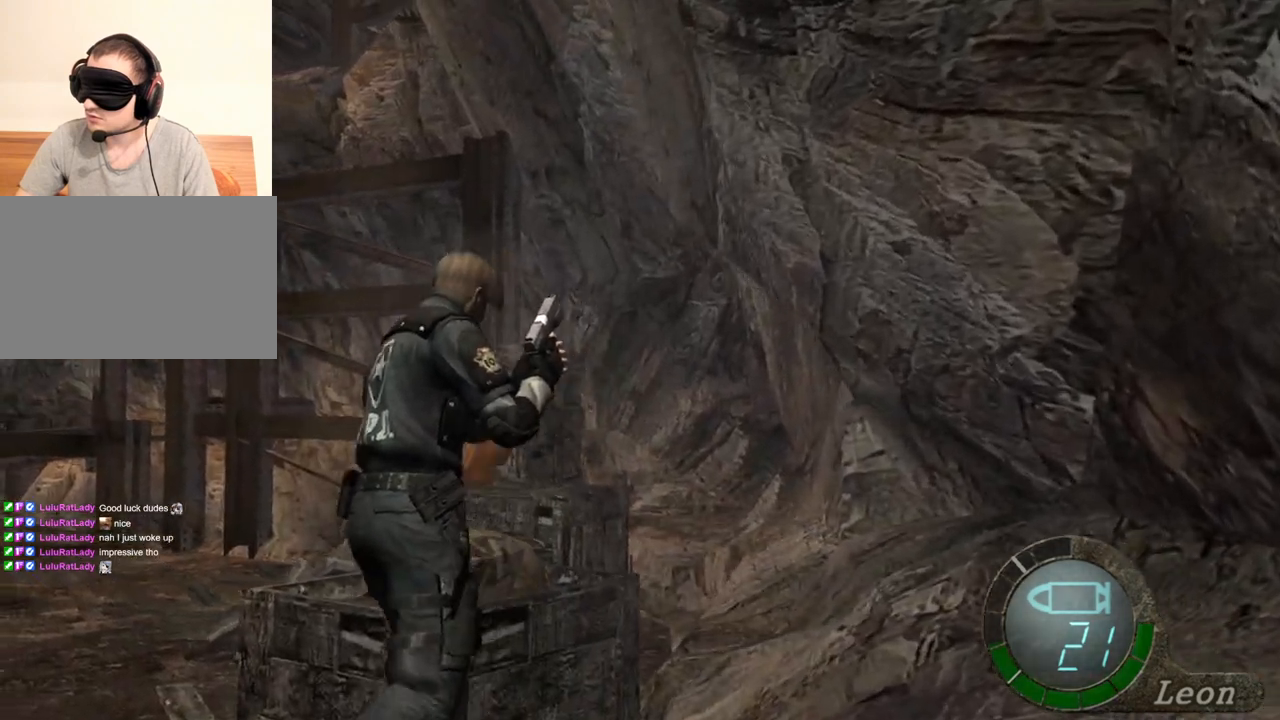
{"keys": ["e", "shift", "w"], "mouse": [], "events": [[300, "e", "up"], [333, "e", "down"], [433, "e", "up"], [467, "e", "down"]]}
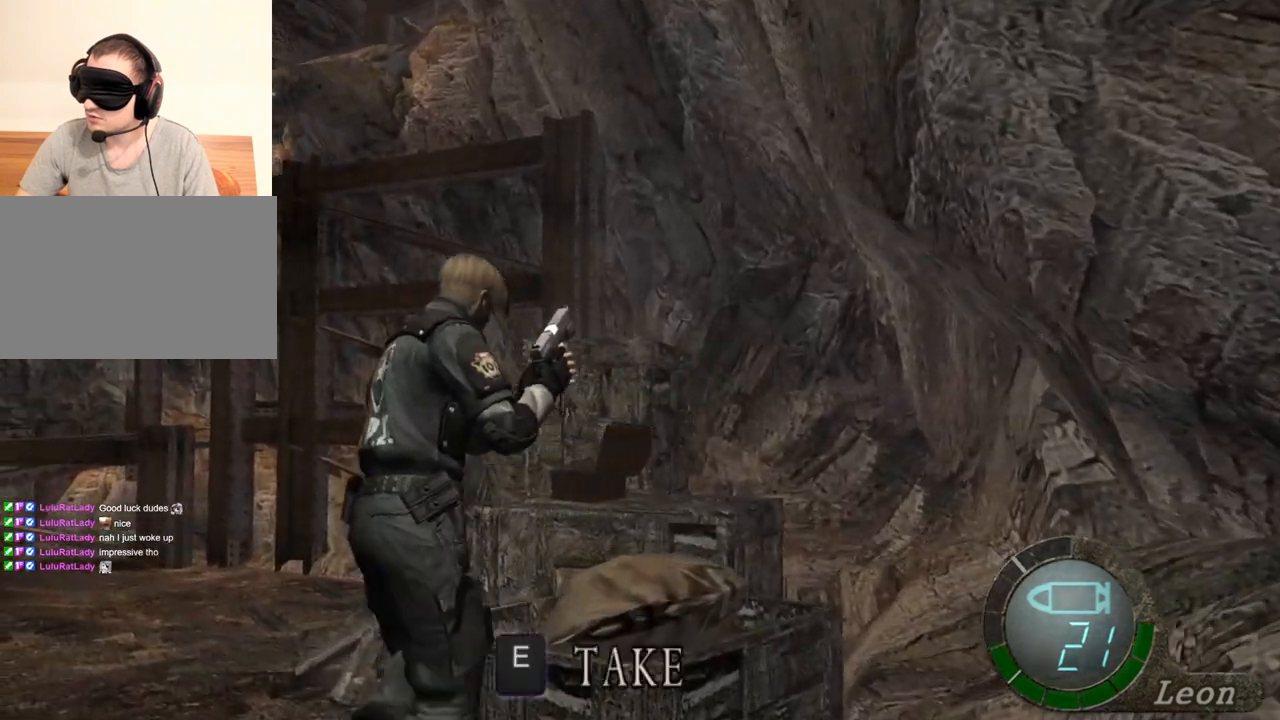
{"keys": ["e", "shift", "w"], "mouse": [], "events": [[200, "e", "up"], [267, "e", "down"], [367, "e", "up"], [500, "e", "down"]]}
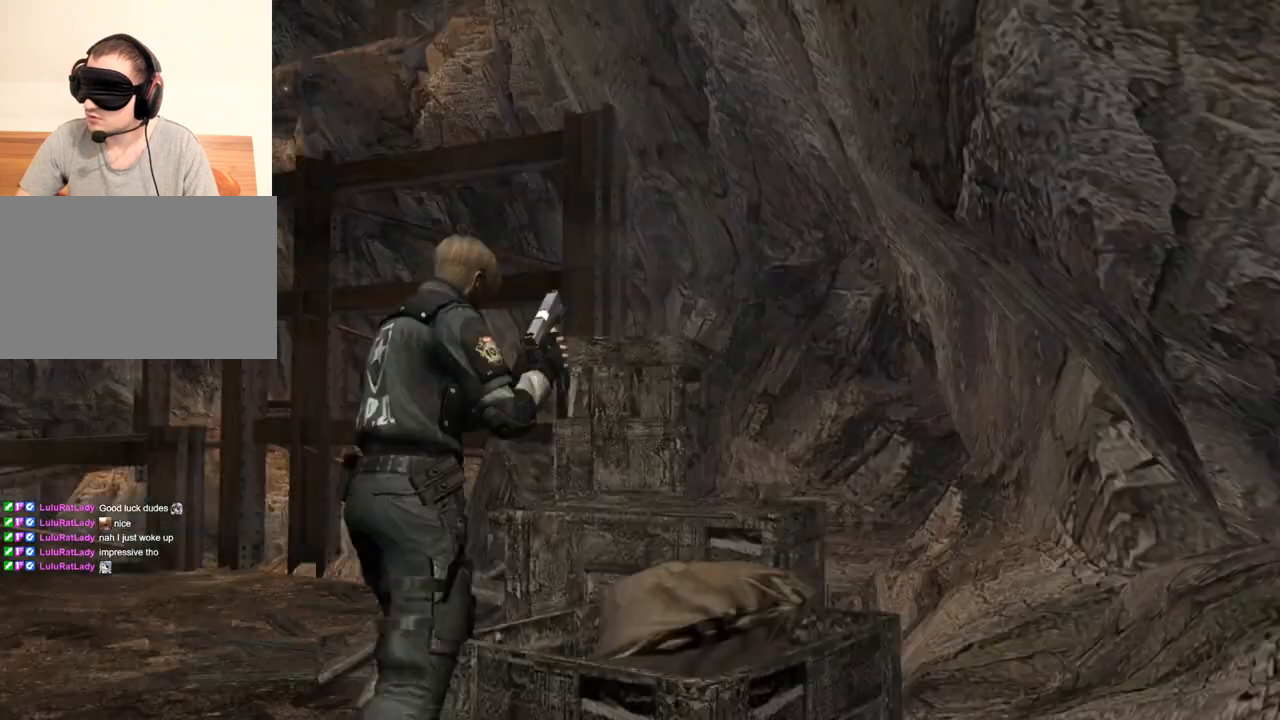
{"keys": [], "mouse": [], "events": [[100, "e", "up"], [133, "e", "down"], [200, "shift", "up"], [233, "e", "up"], [233, "w", "up"], [300, "e", "down"], [367, "e", "up"]]}
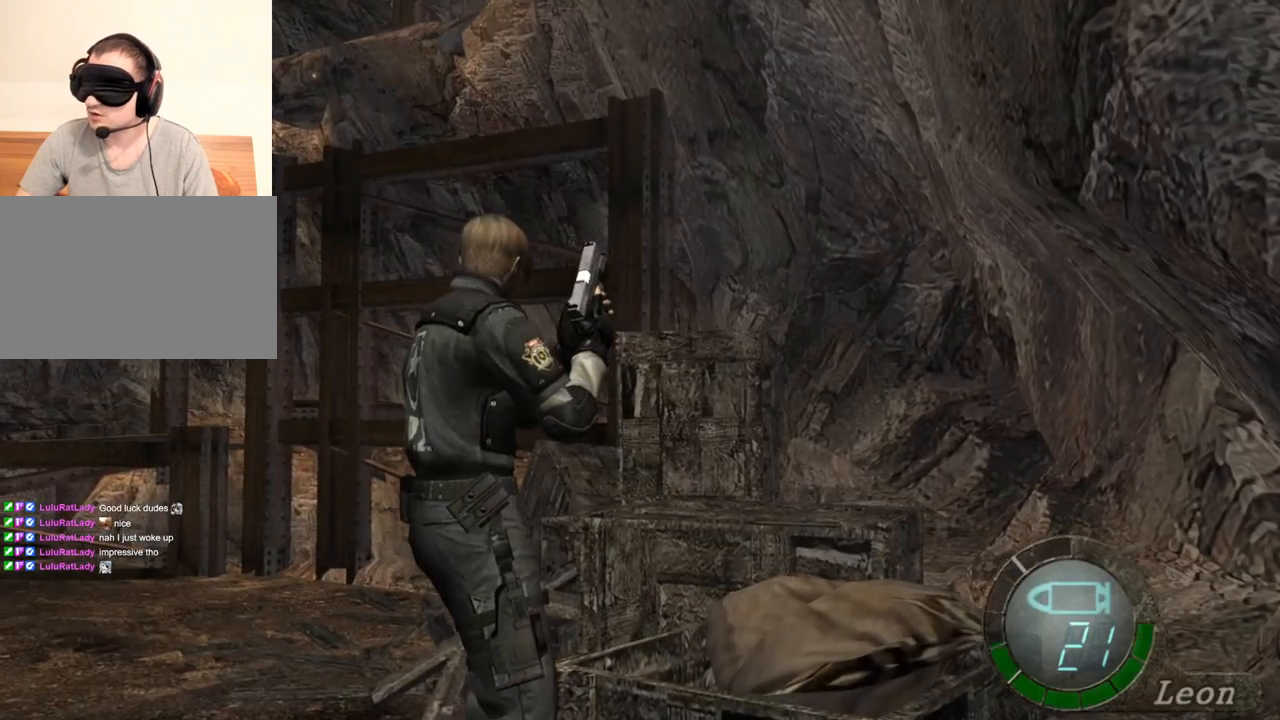
{"keys": [], "mouse": [], "events": []}
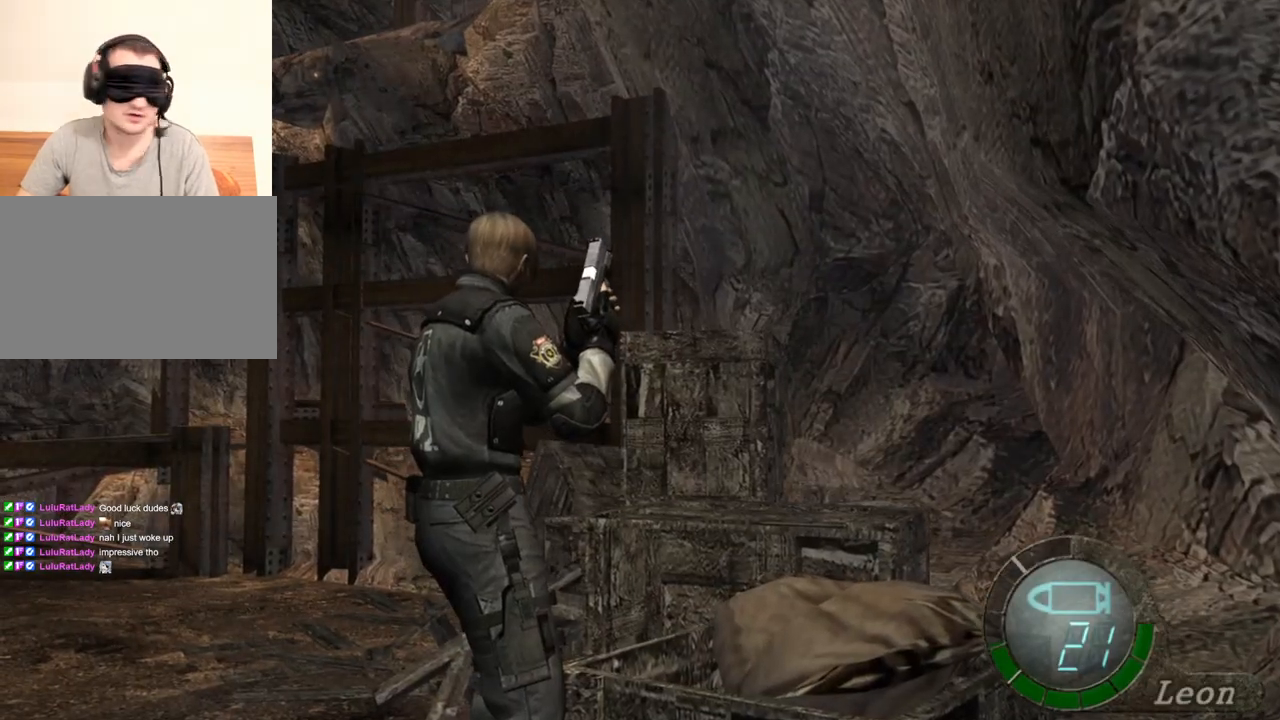
{"keys": [], "mouse": [], "events": []}
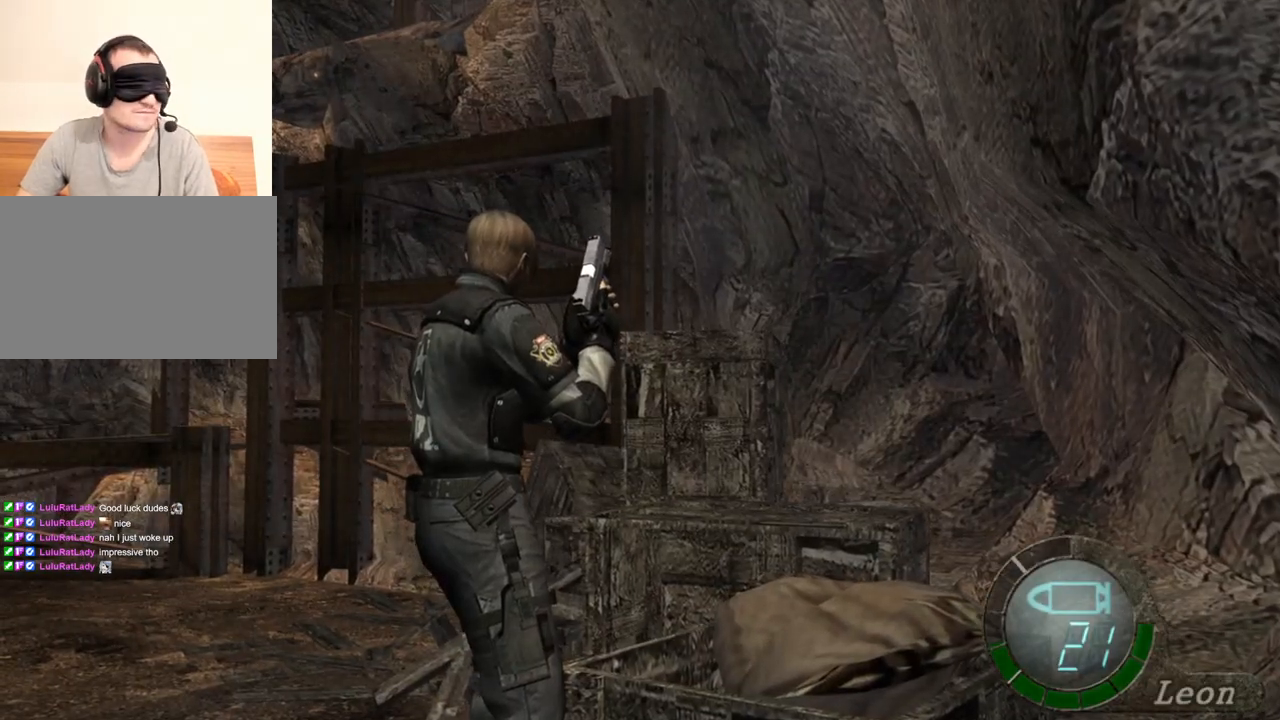
{"keys": [], "mouse": [], "events": []}
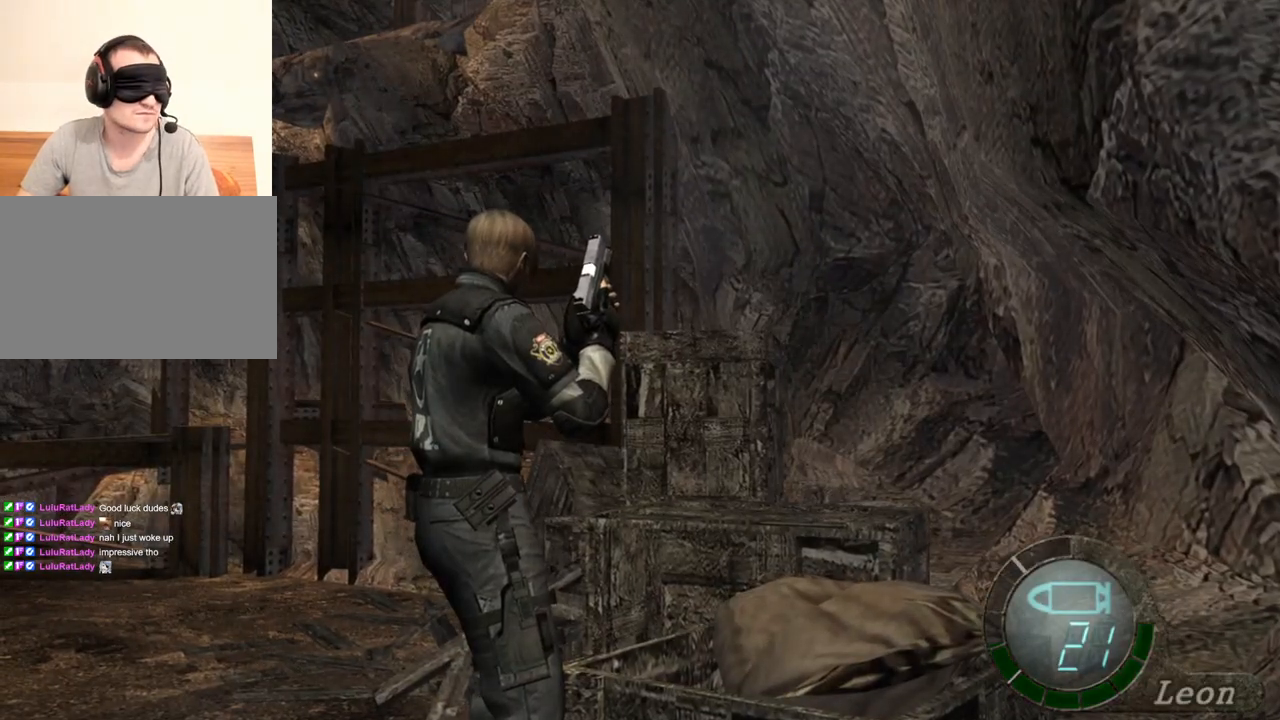
{"keys": [], "mouse": [], "events": []}
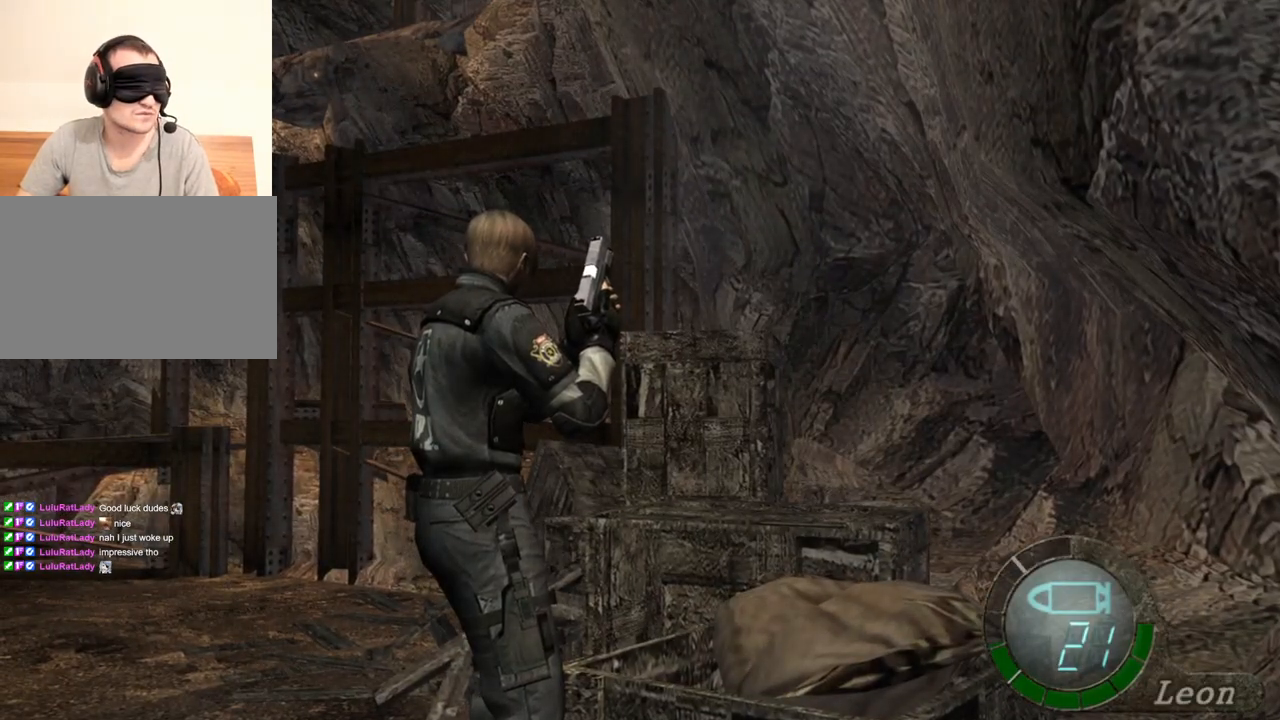
{"keys": [], "mouse": [], "events": []}
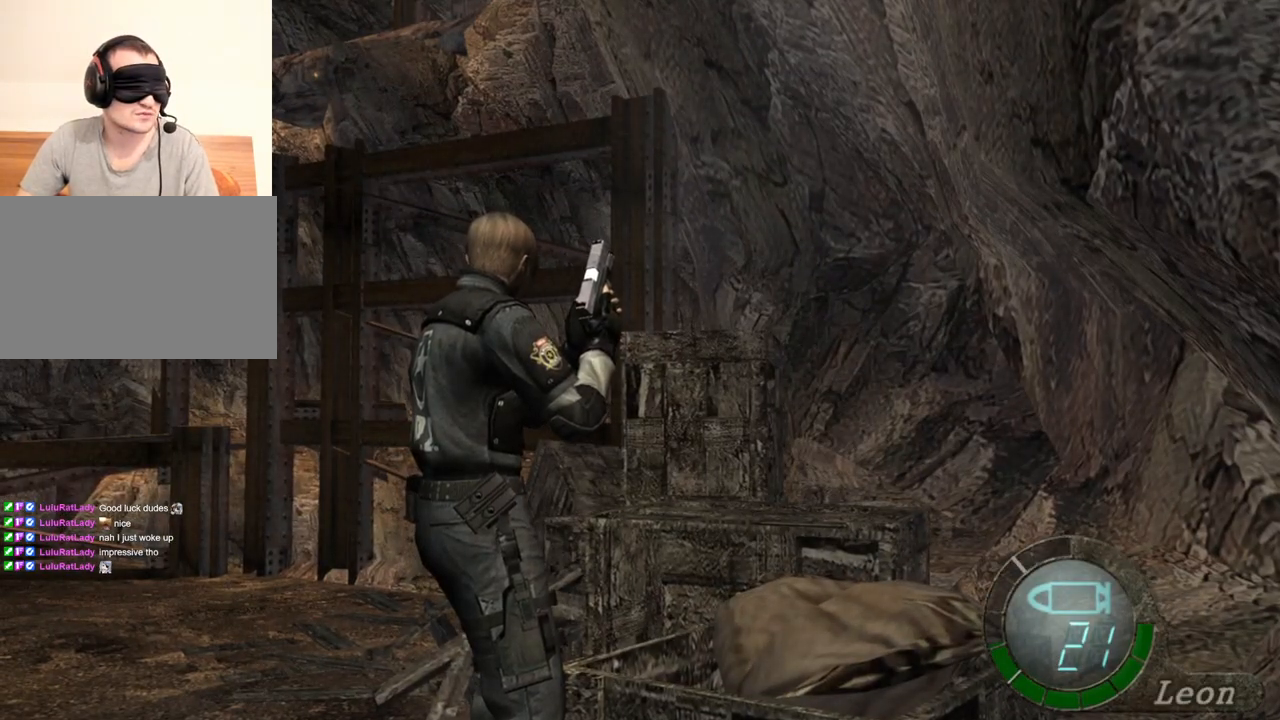
{"keys": [], "mouse": [], "events": []}
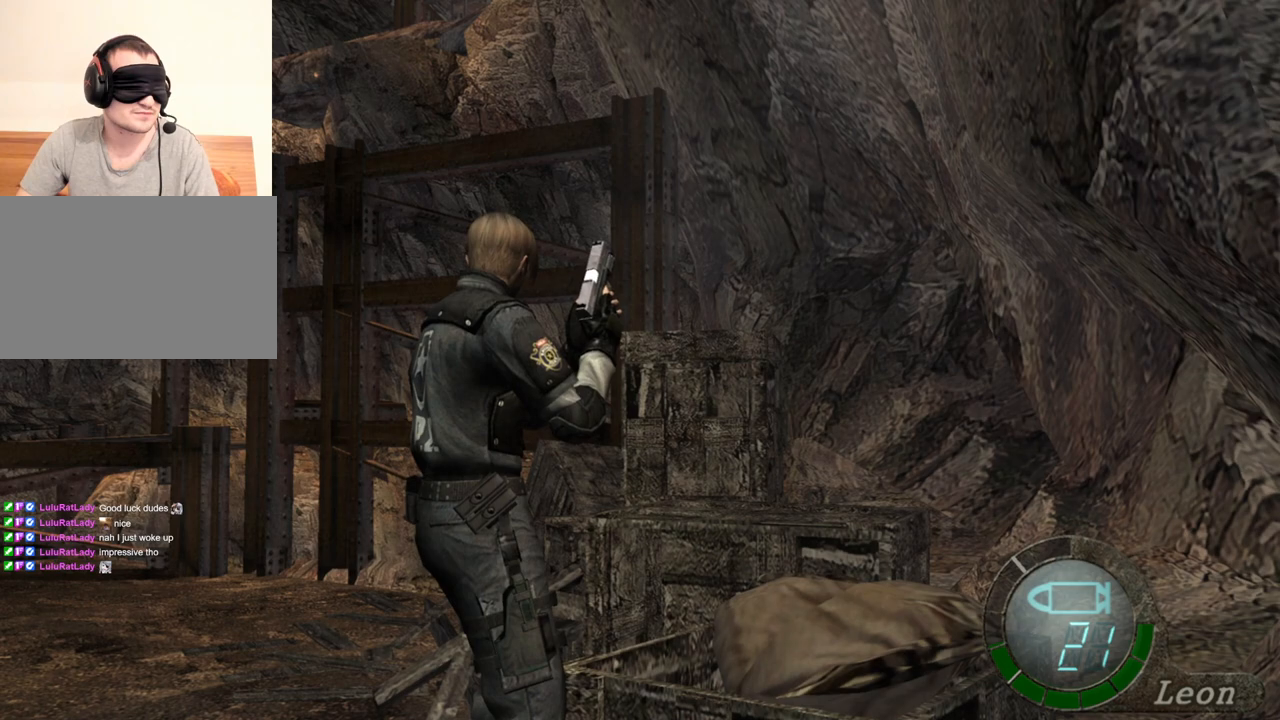
{"keys": [], "mouse": [], "events": []}
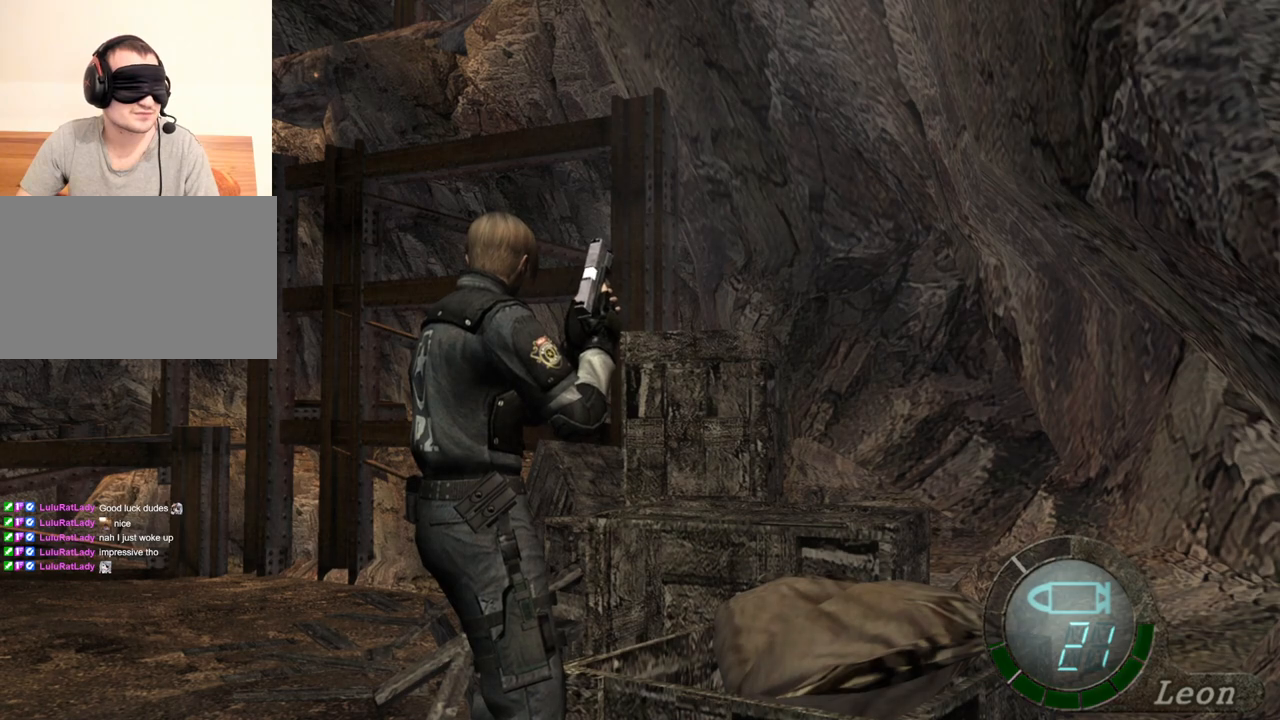
{"keys": [], "mouse": [], "events": []}
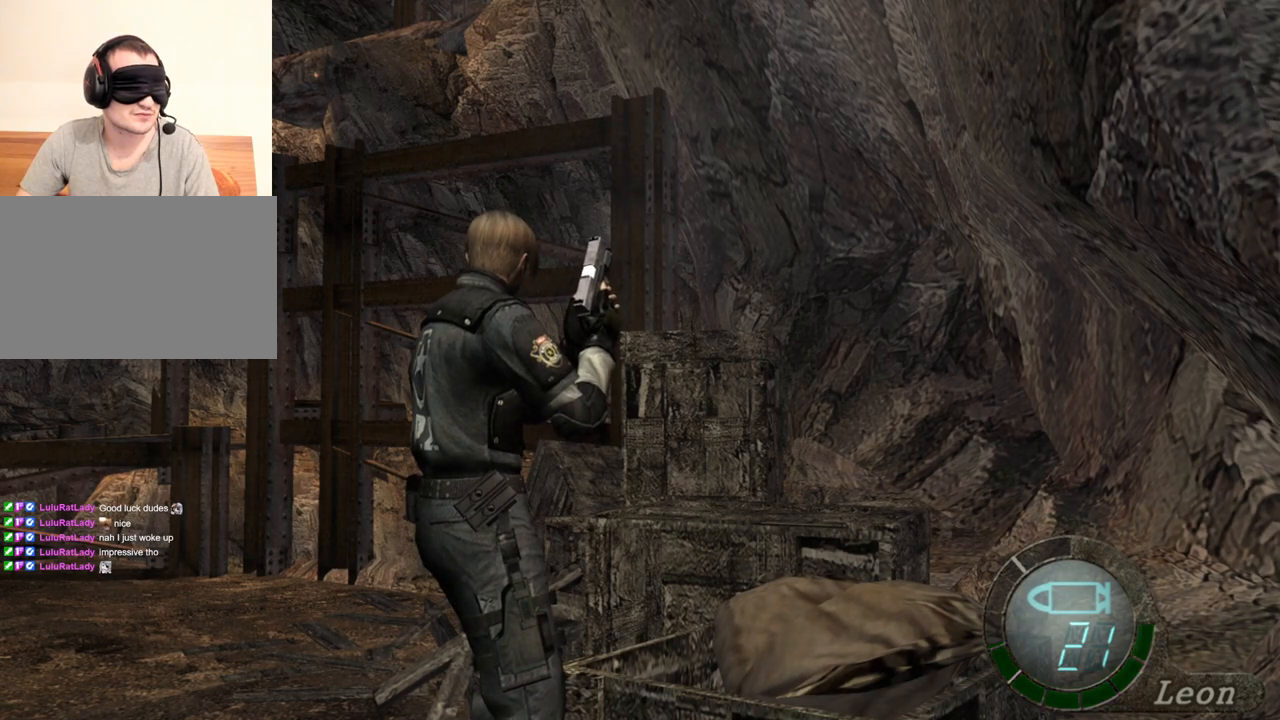
{"keys": [], "mouse": [], "events": []}
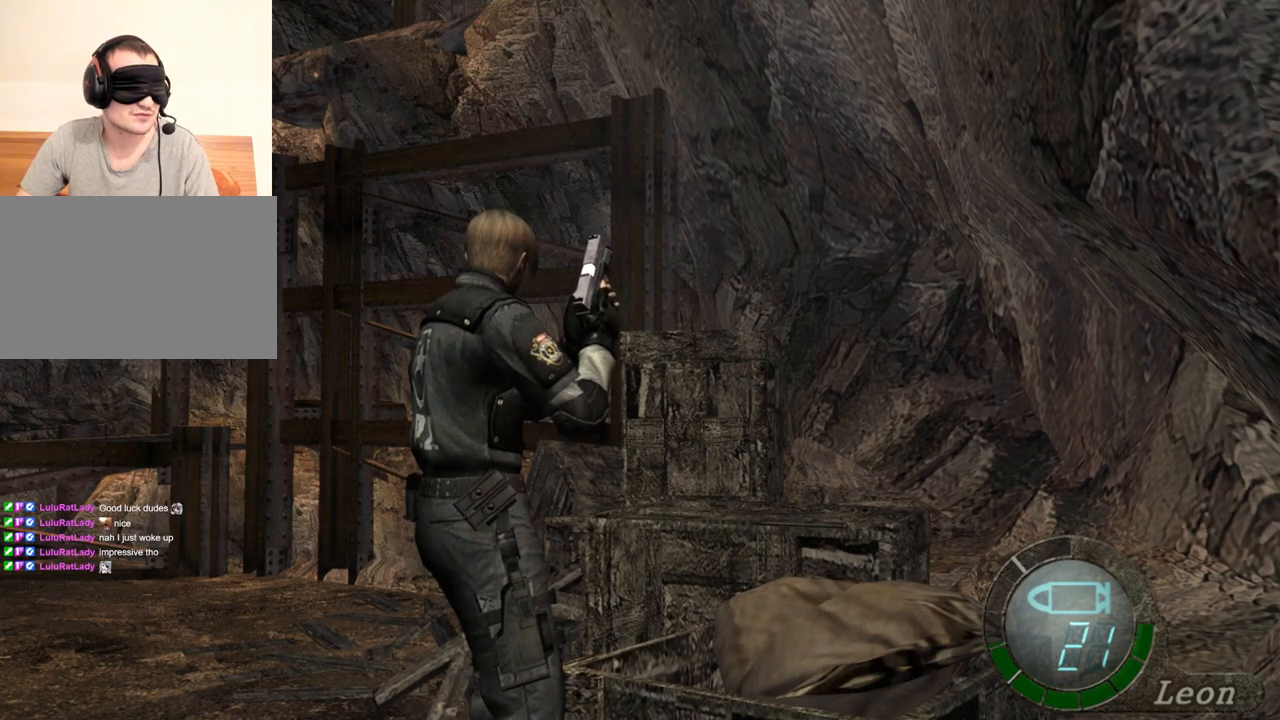
{"keys": [], "mouse": [], "events": []}
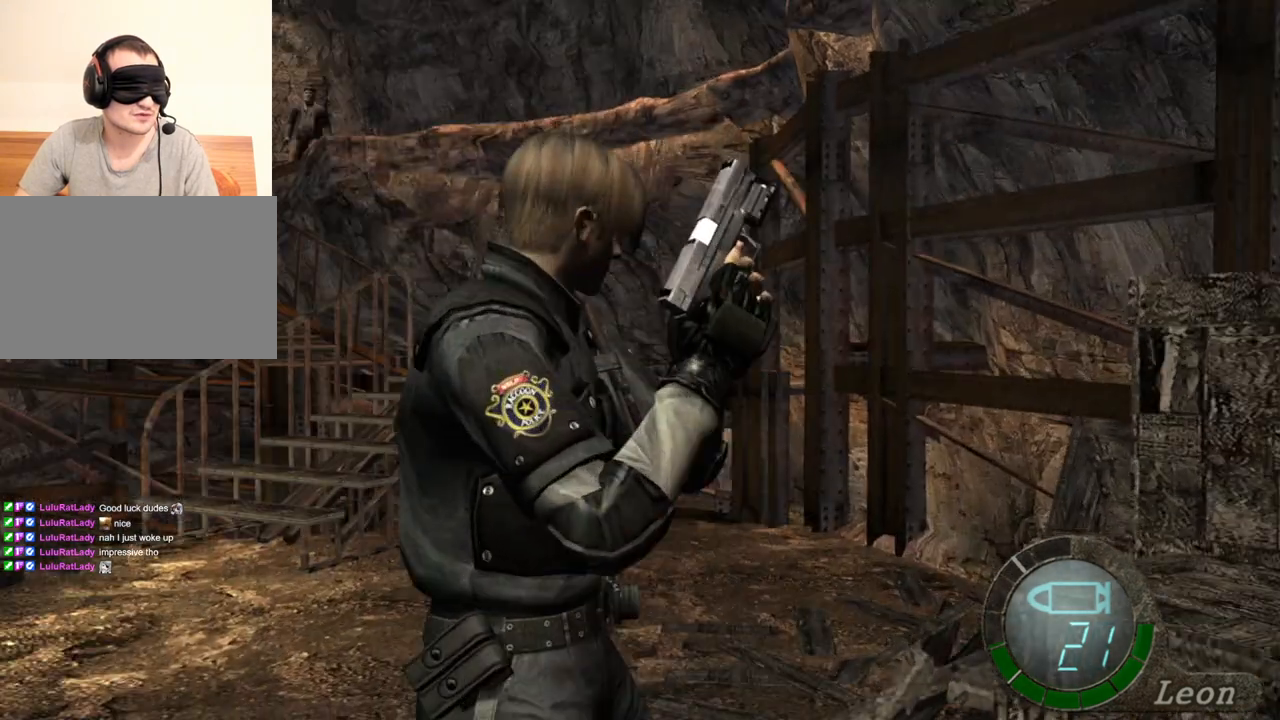
{"keys": [], "mouse": [], "events": [[67, "mouse_right", "down"], [233, "mouse_right", "up"]]}